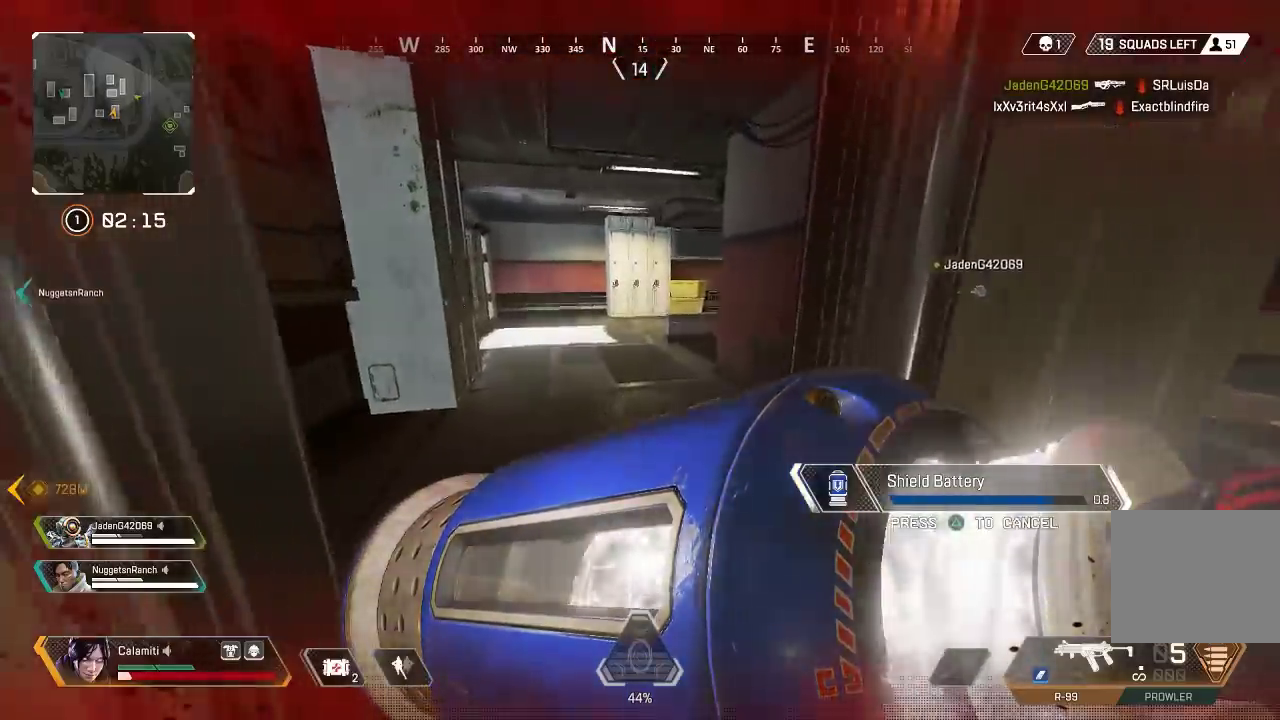
Gameplay with a controller (PlayStation layout); each line is a JSON object with the inputs held at the frame after it. "events" lists button and stick changes between this image and that frame as [ms after this image, input, new state], when the widget could be followed in between. Not read: R3.
{"buttons": ["DPAD_UP"], "left_stick": "up", "right_stick": "center", "events": [[500, "DPAD_UP", "down"]]}
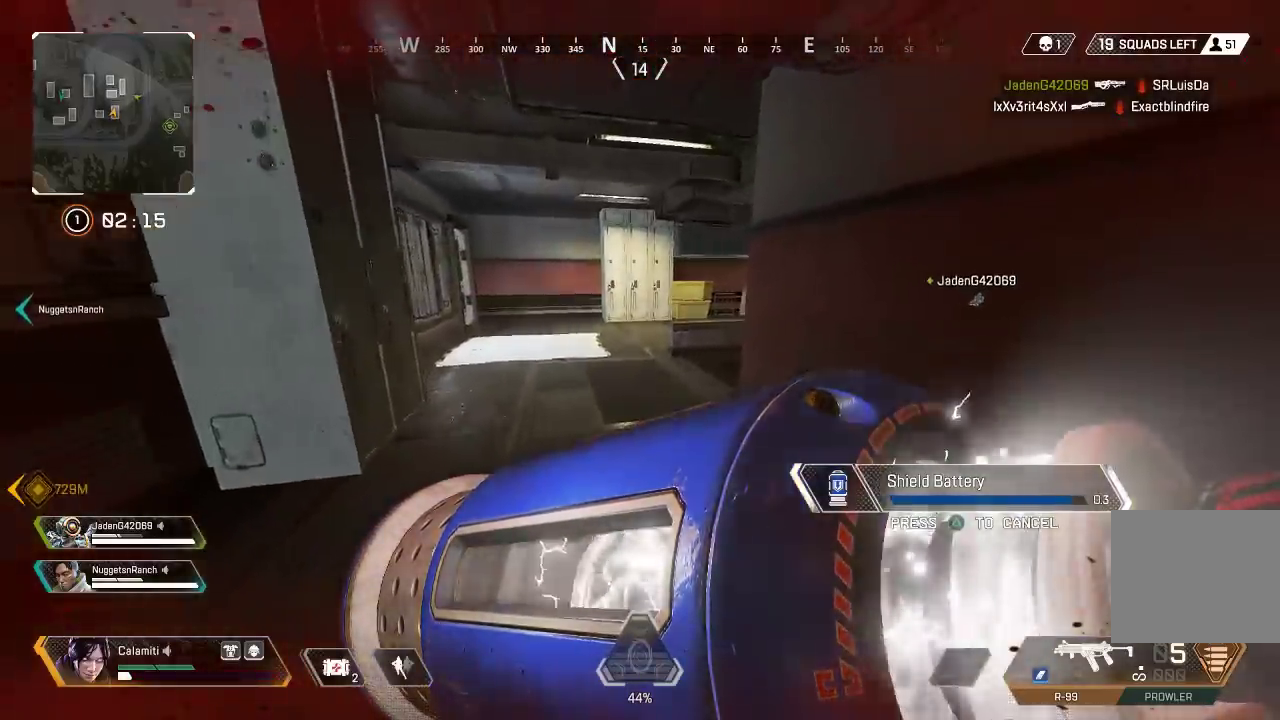
{"buttons": [], "left_stick": "up", "right_stick": "center", "events": [[67, "DPAD_UP", "up"], [117, "DPAD_UP", "down"], [200, "DPAD_UP", "up"], [250, "DPAD_UP", "down"], [333, "DPAD_UP", "up"], [400, "DPAD_UP", "down"], [483, "DPAD_UP", "up"]]}
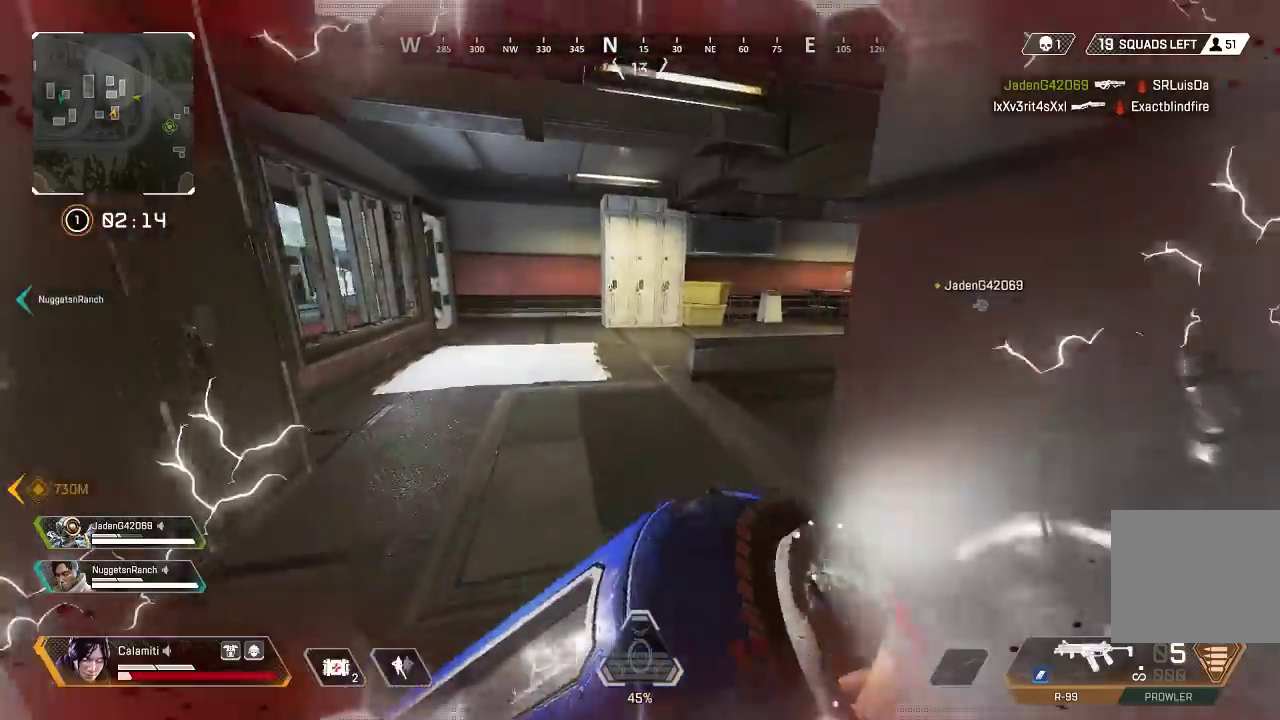
{"buttons": [], "left_stick": "up", "right_stick": "center", "events": [[50, "DPAD_UP", "down"], [133, "DPAD_UP", "up"], [183, "DPAD_UP", "down"], [283, "DPAD_UP", "up"], [333, "DPAD_UP", "down"], [417, "right_stick", "down-right"], [467, "DPAD_UP", "up"], [467, "right_stick", "center"]]}
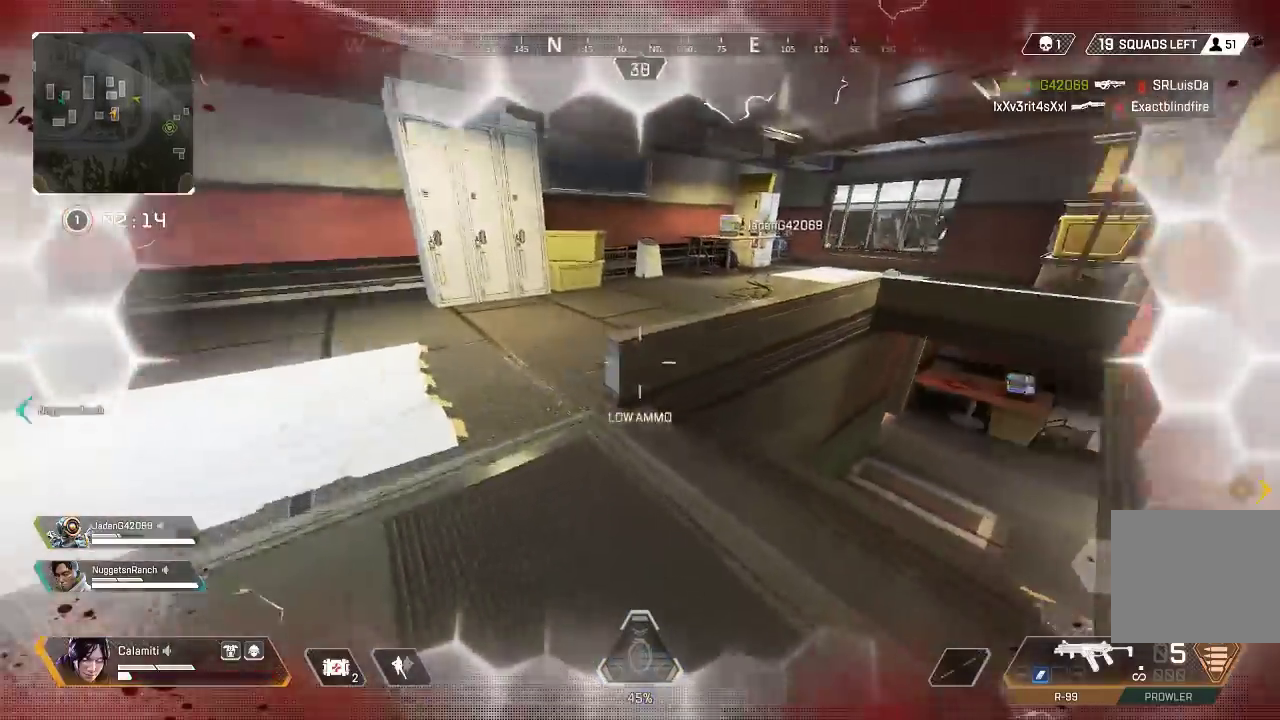
{"buttons": [], "left_stick": "up", "right_stick": "center", "events": [[400, "DPAD_UP", "down"], [467, "DPAD_UP", "up"]]}
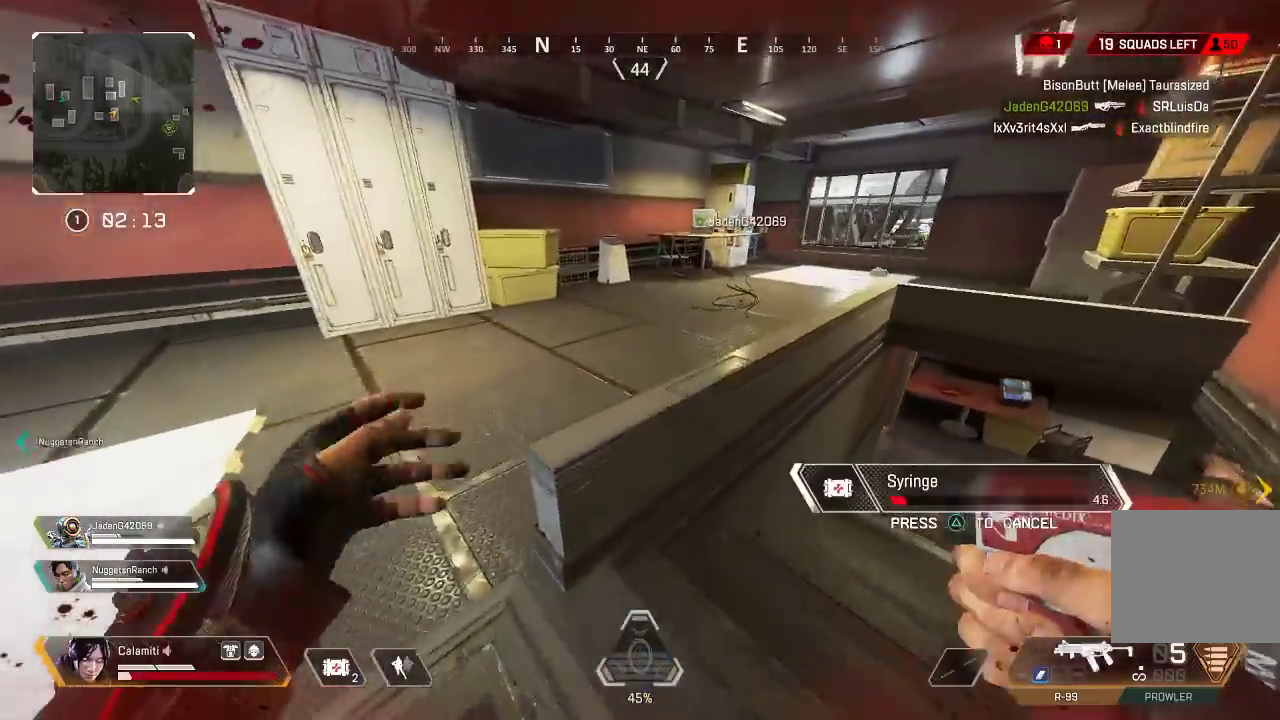
{"buttons": [], "left_stick": "center", "right_stick": "center", "events": [[167, "CROSS", "down"], [250, "CROSS", "up"], [367, "left_stick", "center"]]}
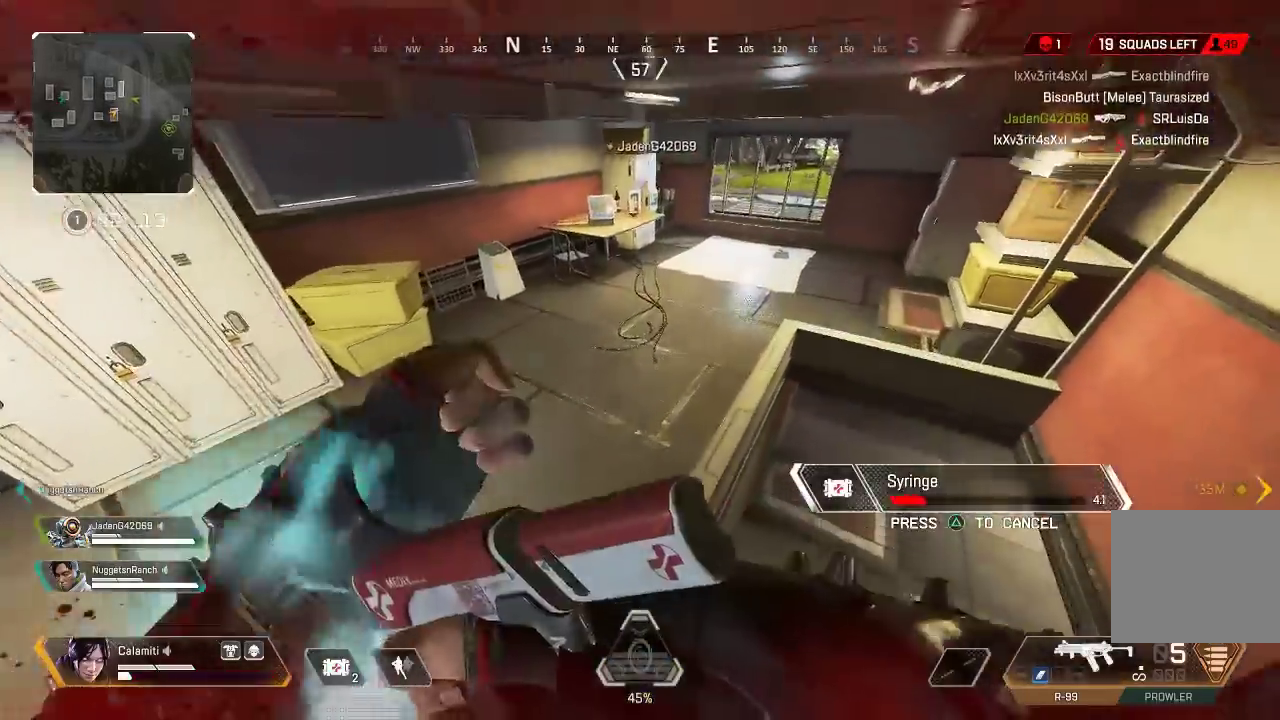
{"buttons": [], "left_stick": "up", "right_stick": "center", "events": [[200, "left_stick", "up"], [267, "right_stick", "up-right"], [350, "right_stick", "center"]]}
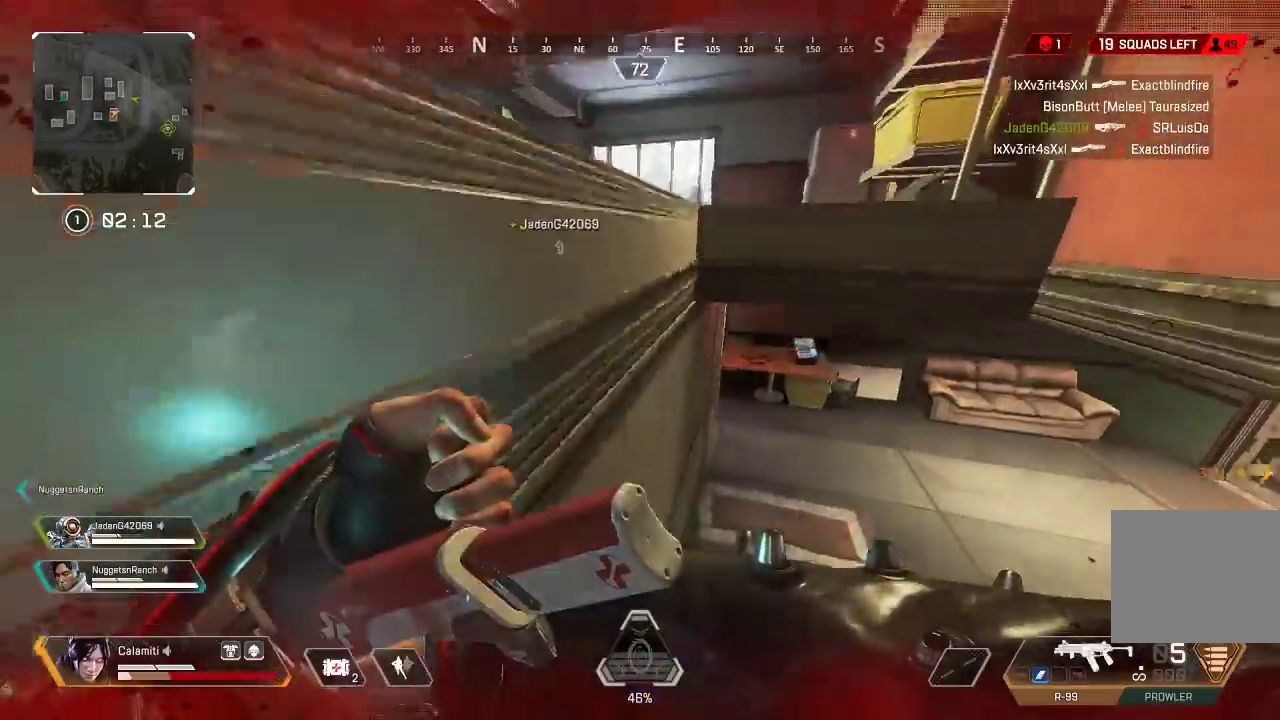
{"buttons": [], "left_stick": "left", "right_stick": "left"}
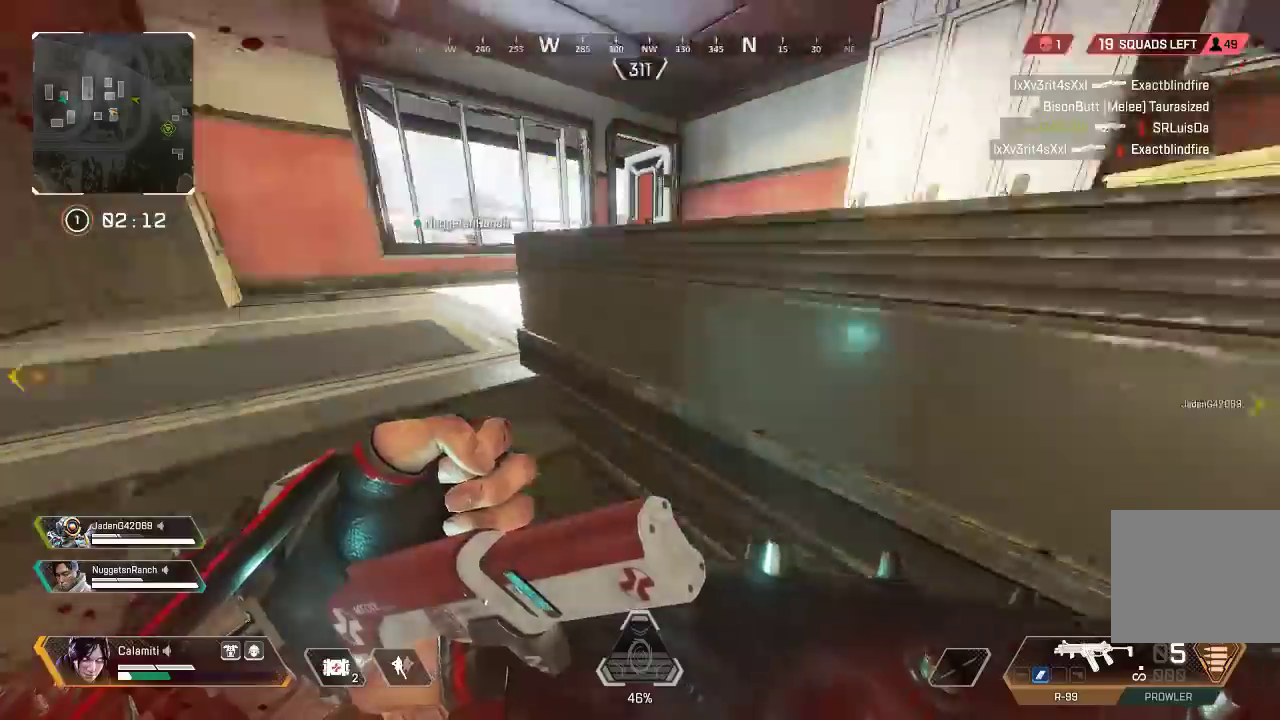
{"buttons": [], "left_stick": "up", "right_stick": "center", "events": [[17, "right_stick", "center"], [50, "left_stick", "up-left"], [150, "left_stick", "up"]]}
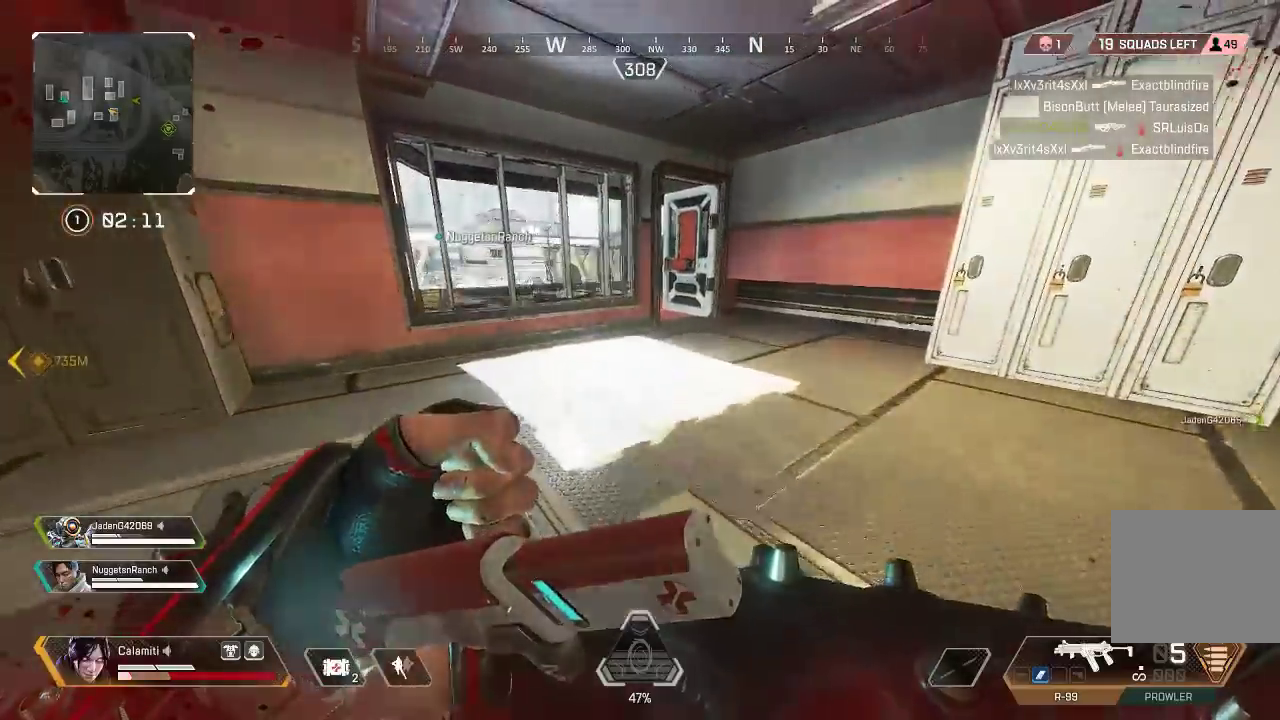
{"buttons": [], "left_stick": "up", "right_stick": "center", "events": []}
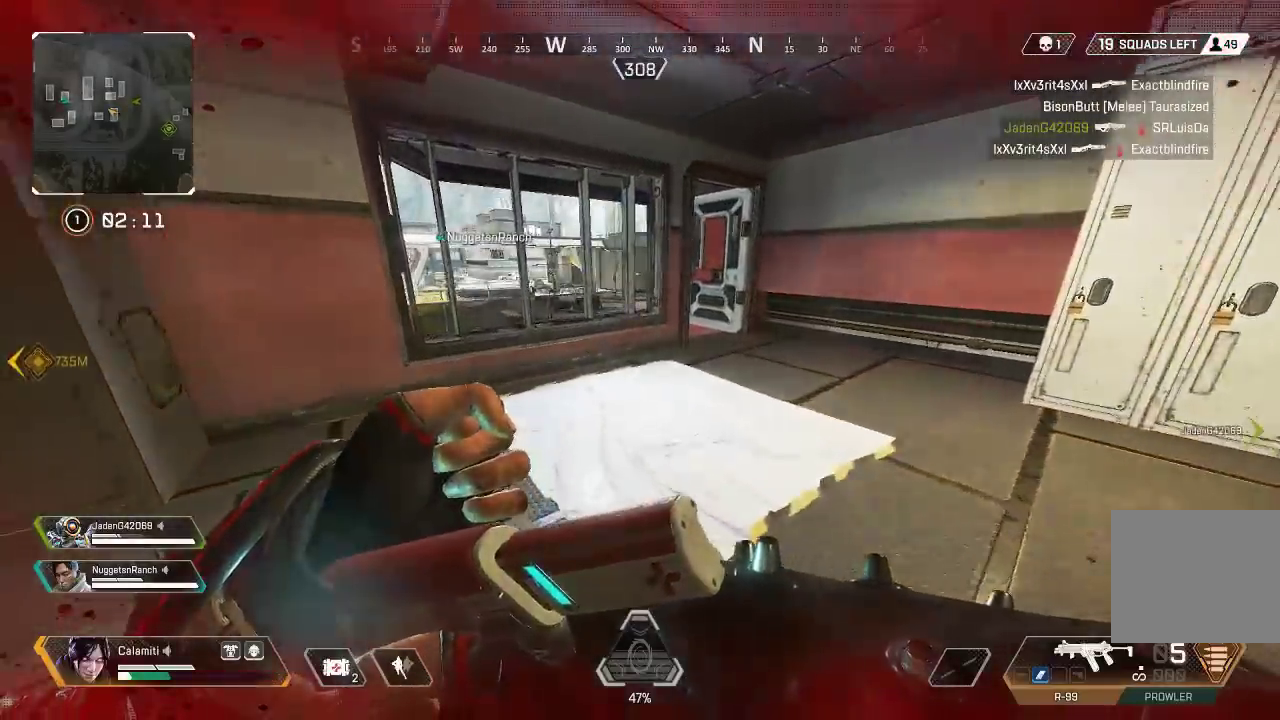
{"buttons": ["CIRCLE"], "left_stick": "up", "right_stick": "center", "events": [[317, "CIRCLE", "down"], [383, "CIRCLE", "up"], [467, "CIRCLE", "down"]]}
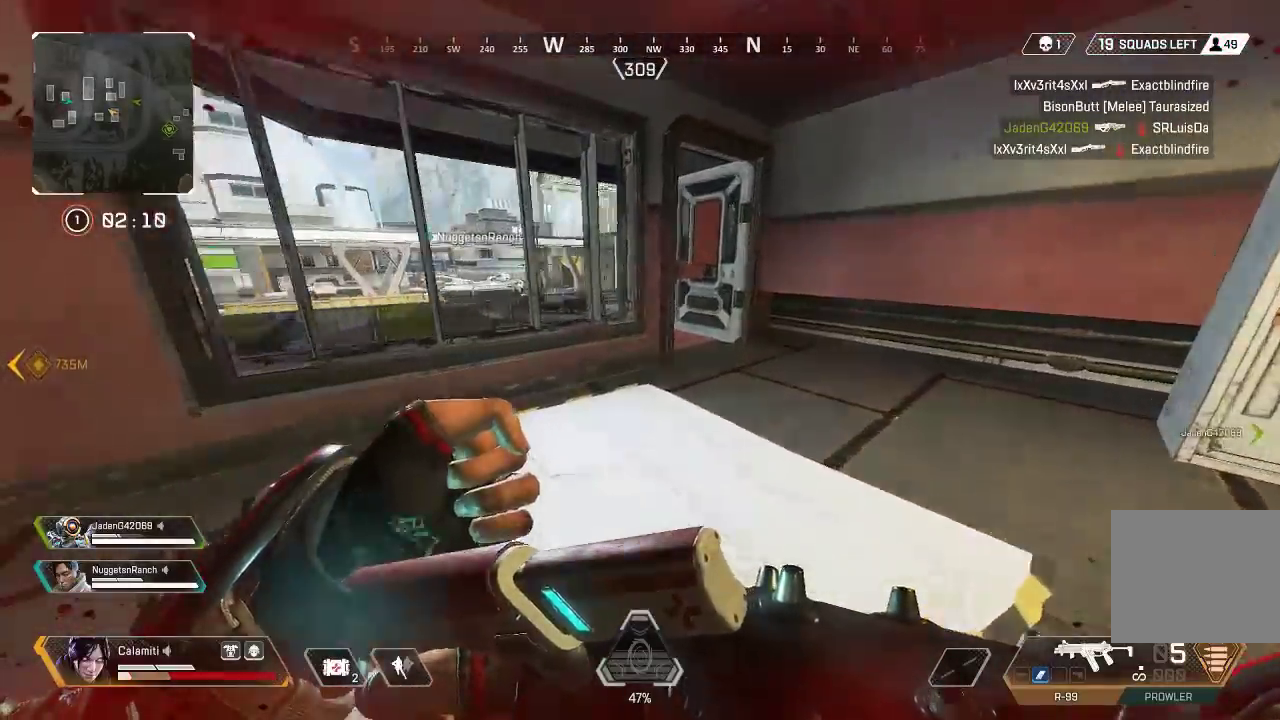
{"buttons": [], "left_stick": "up", "right_stick": "center", "events": [[83, "CIRCLE", "up"], [350, "CIRCLE", "down"], [433, "CIRCLE", "up"]]}
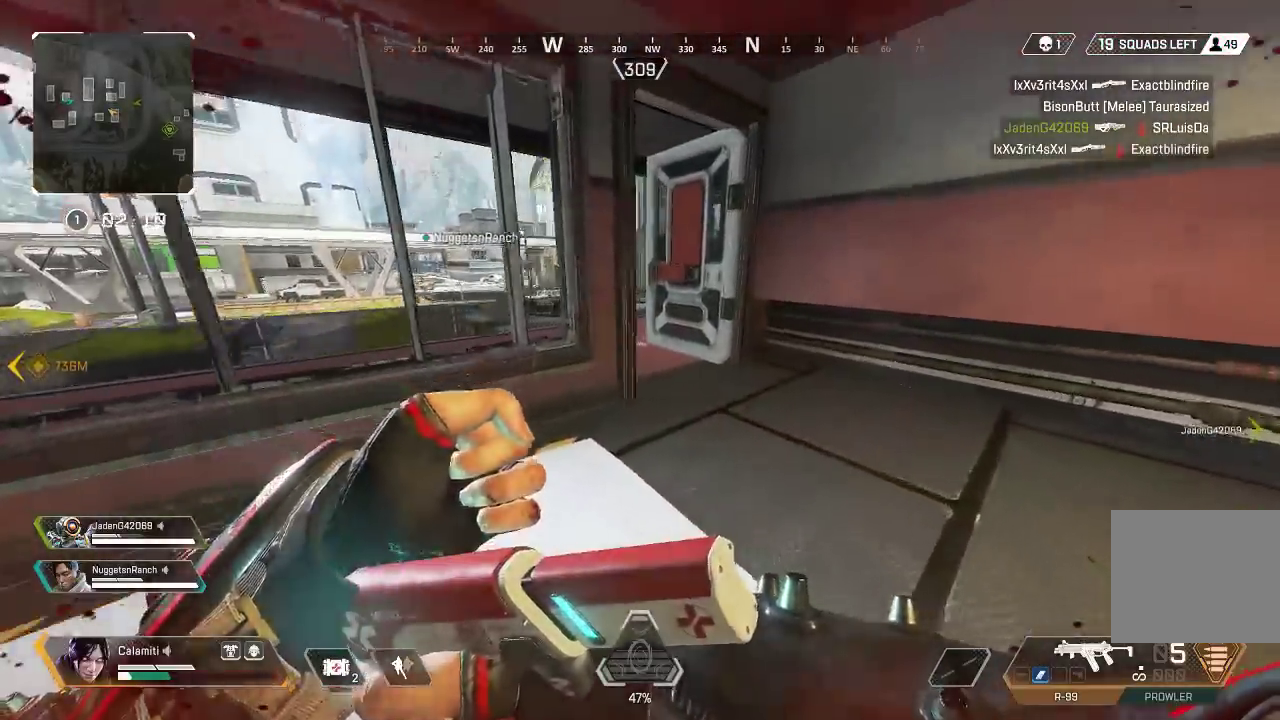
{"buttons": ["CIRCLE"], "left_stick": "up", "right_stick": "center", "events": [[17, "CIRCLE", "down"], [100, "CIRCLE", "up"], [350, "CIRCLE", "down"], [417, "CIRCLE", "up"], [500, "CIRCLE", "down"]]}
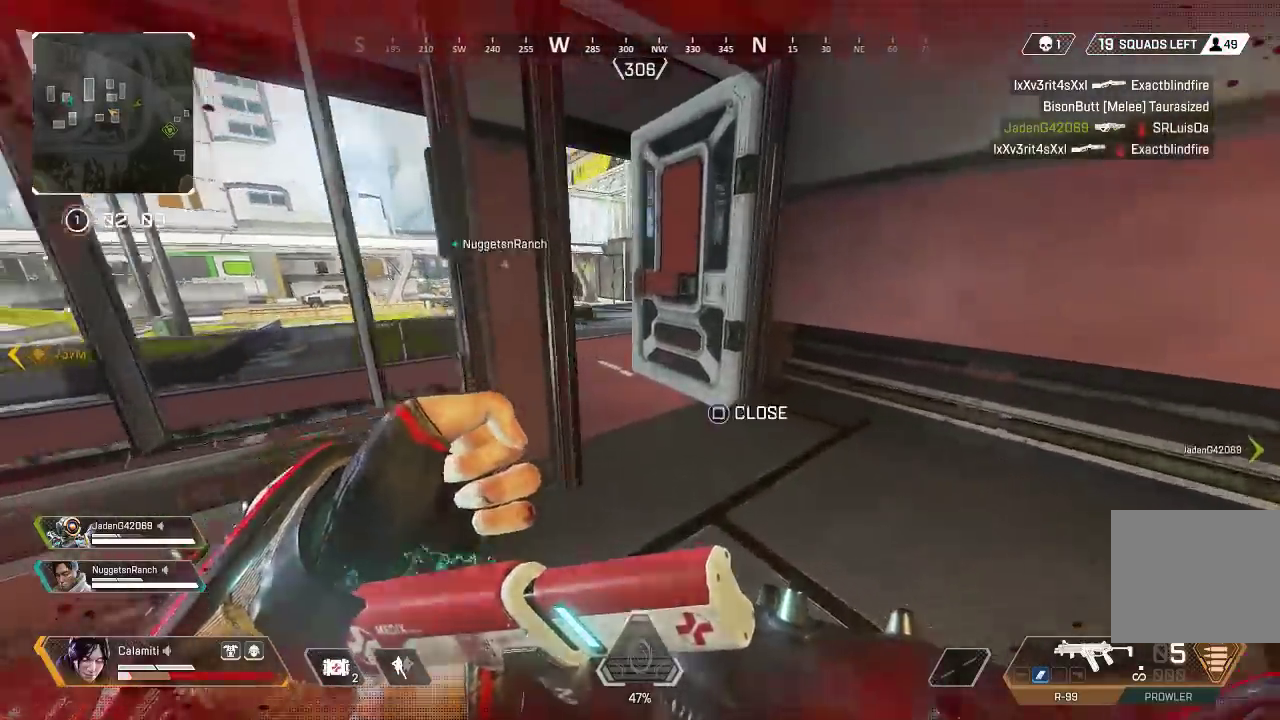
{"buttons": [], "left_stick": "up", "right_stick": "center", "events": [[83, "CIRCLE", "up"]]}
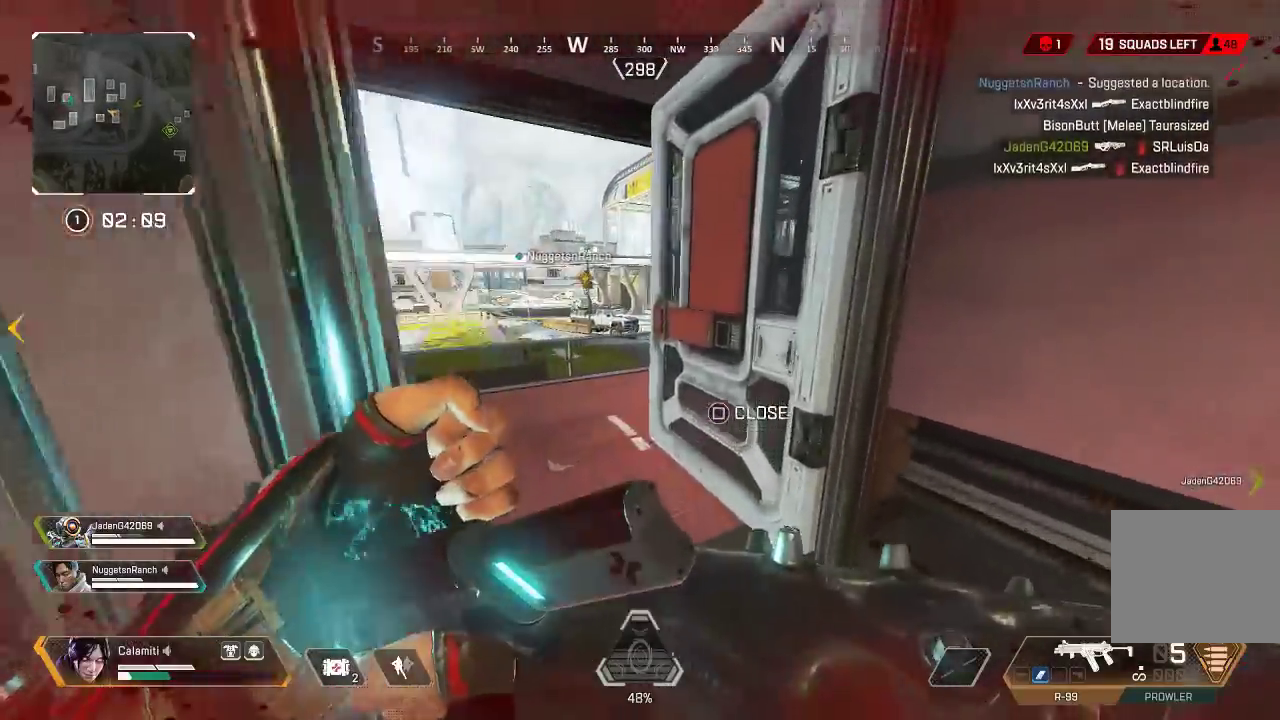
{"buttons": ["DPAD_UP"], "left_stick": "up", "right_stick": "center", "events": [[100, "DPAD_UP", "down"], [167, "DPAD_UP", "up"], [233, "DPAD_UP", "down"], [283, "DPAD_UP", "up"], [350, "DPAD_UP", "down"], [450, "DPAD_UP", "up"], [483, "DPAD_UP", "down"]]}
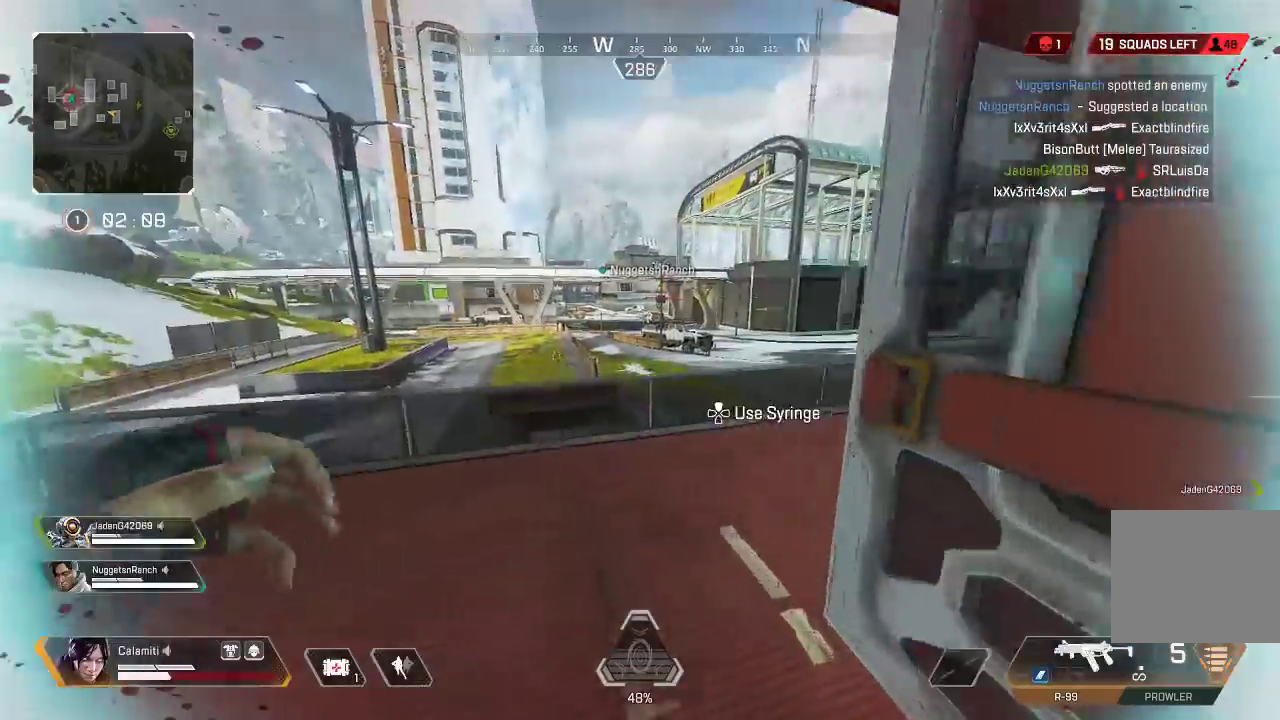
{"buttons": [], "left_stick": "up", "right_stick": "right", "events": [[67, "DPAD_UP", "up"], [150, "DPAD_UP", "down"], [200, "right_stick", "right"], [217, "DPAD_UP", "up"]]}
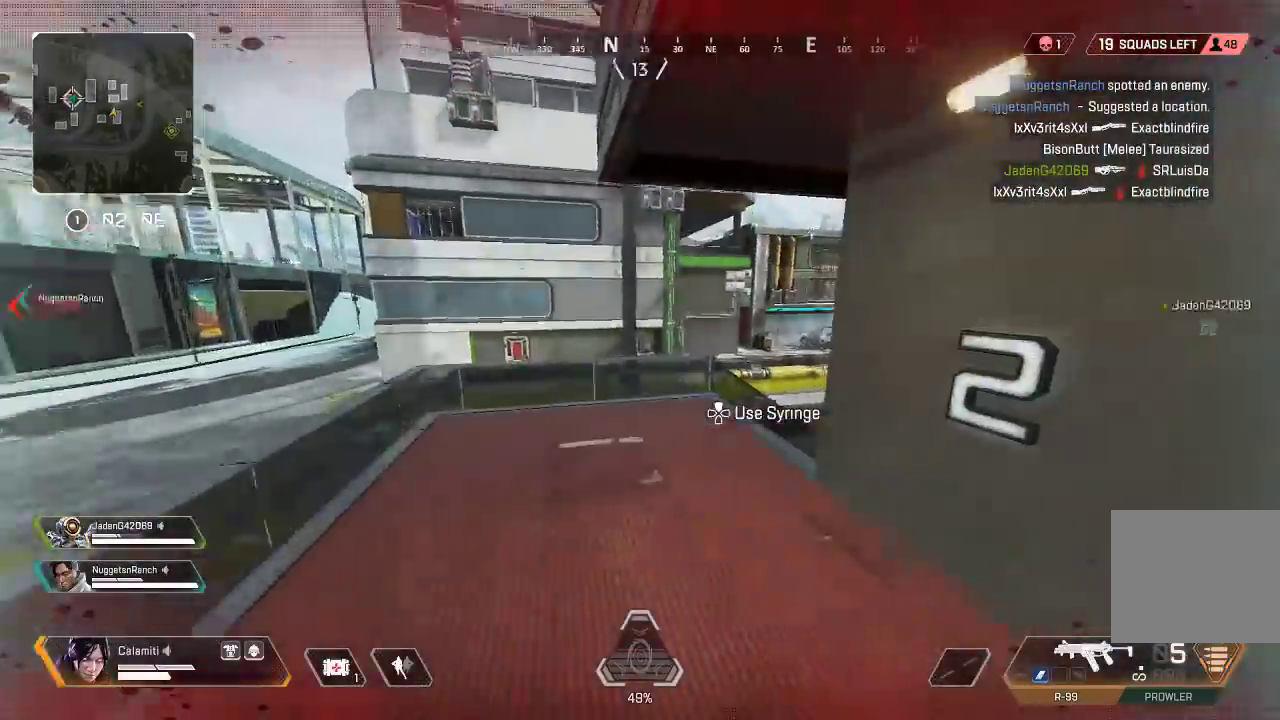
{"buttons": [], "left_stick": "up", "right_stick": "center", "events": [[50, "right_stick", "center"], [100, "CIRCLE", "down"], [217, "CIRCLE", "up"], [283, "CIRCLE", "down"], [367, "CIRCLE", "up"]]}
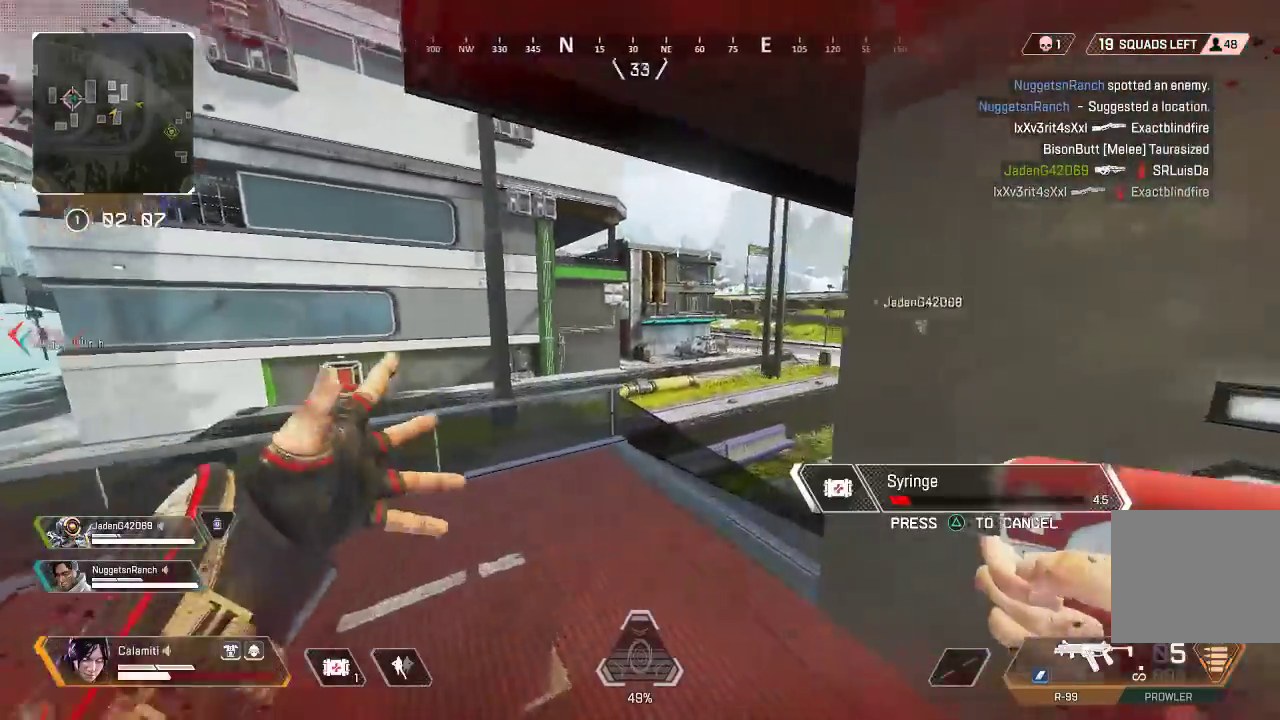
{"buttons": [], "left_stick": "up", "right_stick": "center", "events": [[50, "right_stick", "right"], [150, "right_stick", "center"], [217, "right_stick", "left"], [283, "right_stick", "center"]]}
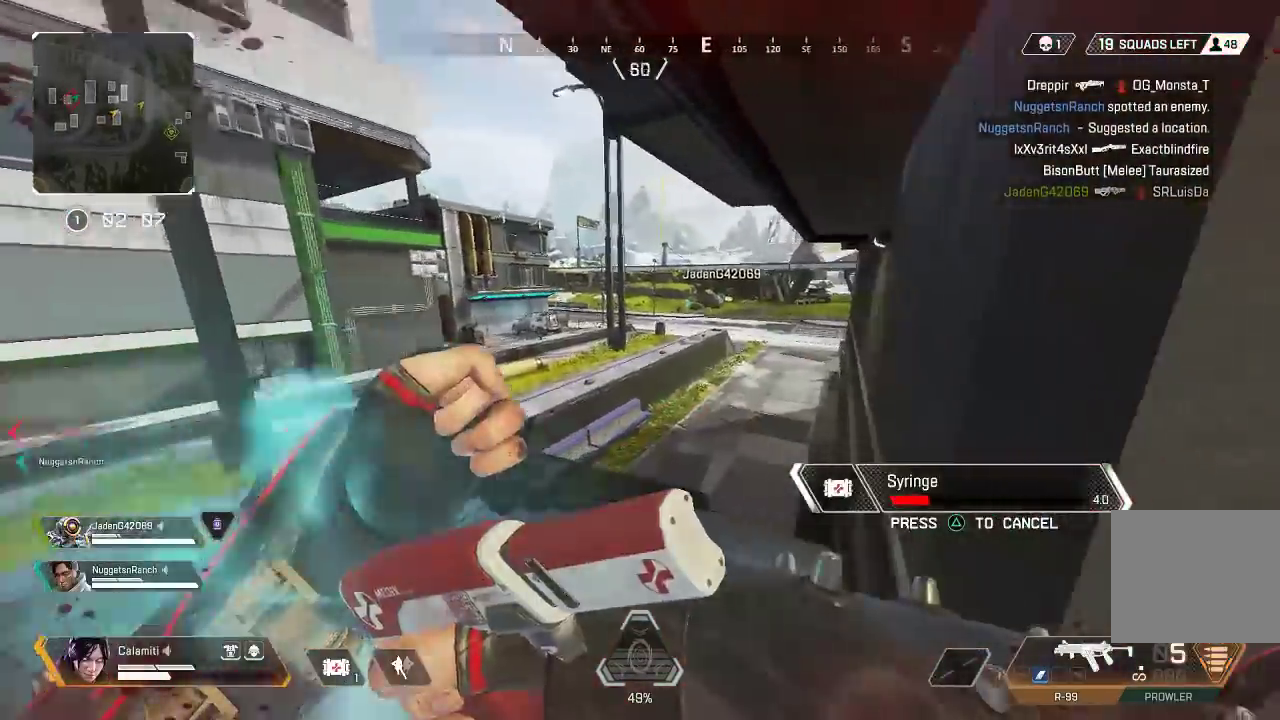
{"buttons": [], "left_stick": "up", "right_stick": "center", "events": []}
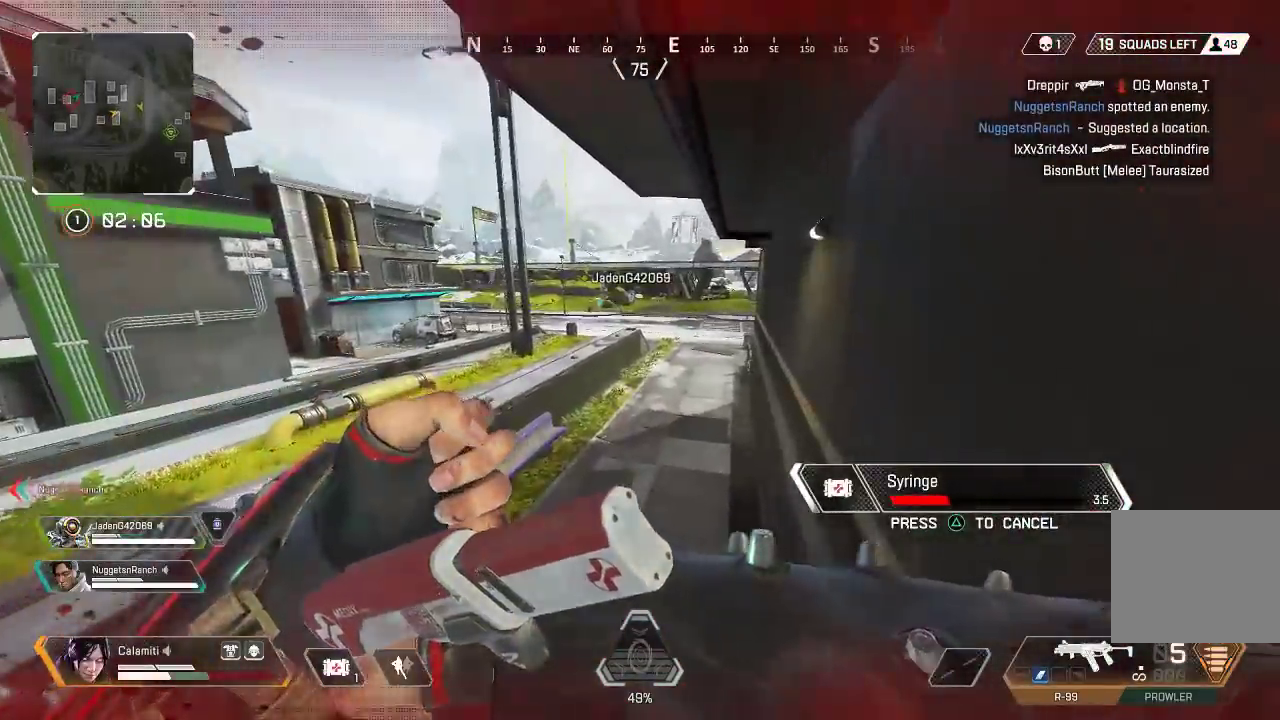
{"buttons": ["CIRCLE"], "left_stick": "up-right", "right_stick": "center", "events": [[417, "left_stick", "up-right"], [450, "CIRCLE", "down"]]}
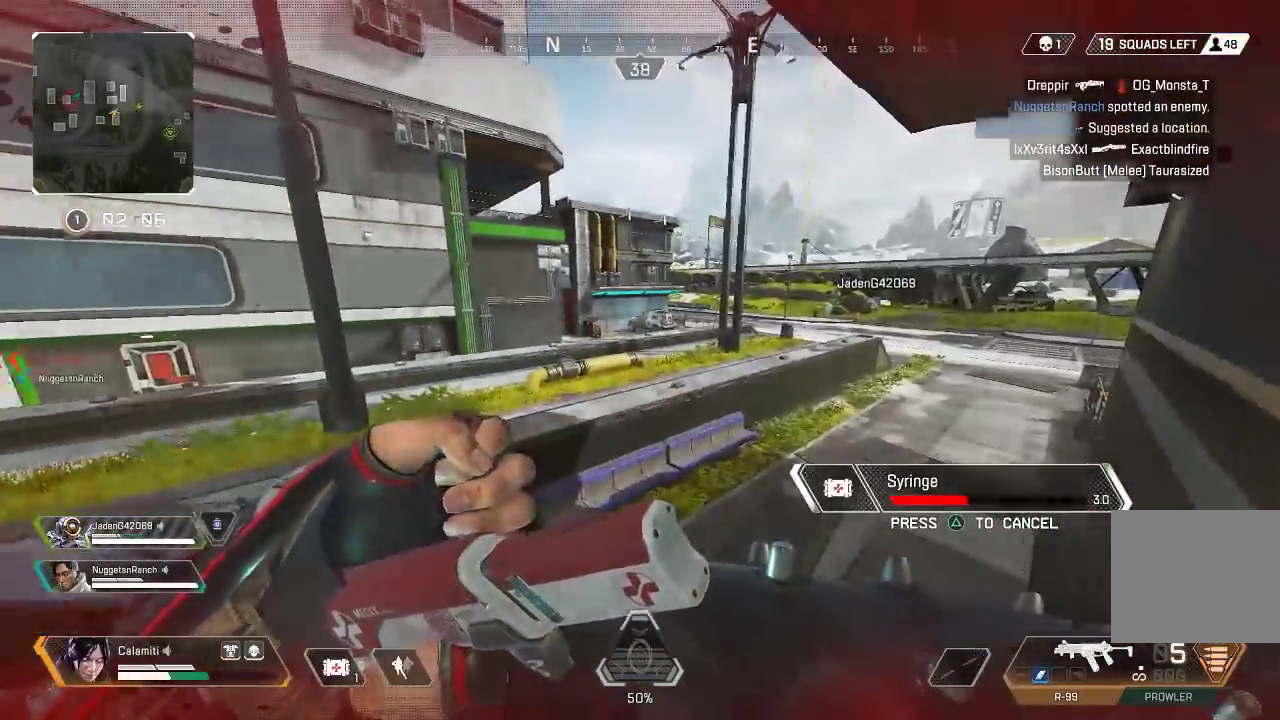
{"buttons": [], "left_stick": "up", "right_stick": "center", "events": [[17, "CIRCLE", "up"], [333, "CIRCLE", "down"], [450, "CIRCLE", "up"], [467, "left_stick", "up"]]}
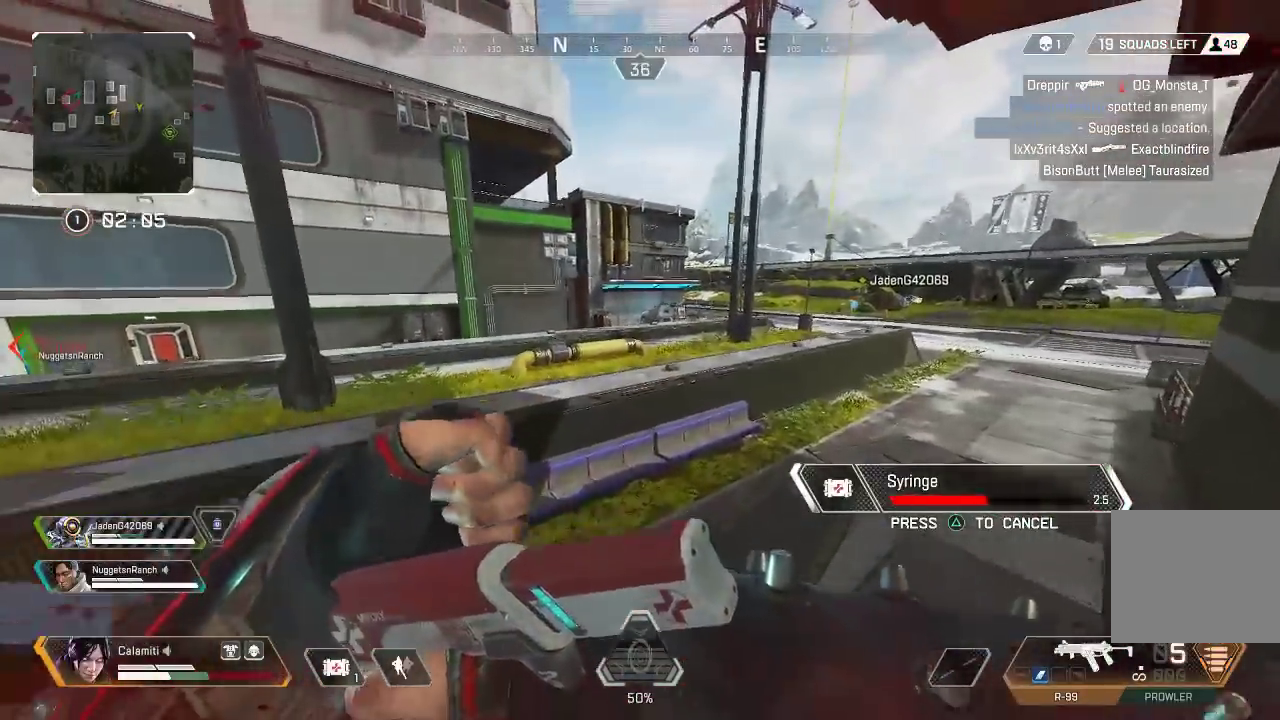
{"buttons": [], "left_stick": "up", "right_stick": "center", "events": [[33, "CROSS", "down"], [150, "CROSS", "up"], [383, "CROSS", "down"], [500, "CROSS", "up"]]}
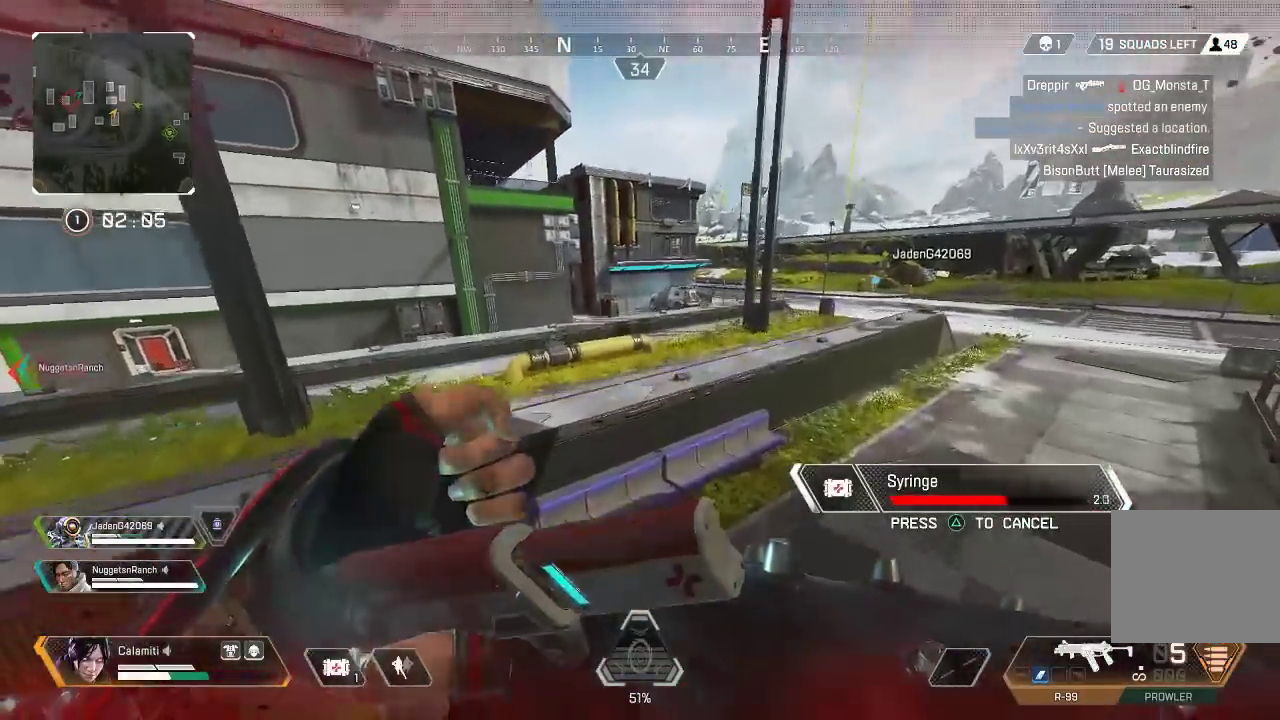
{"buttons": [], "left_stick": "center", "right_stick": "center", "events": [[200, "left_stick", "center"]]}
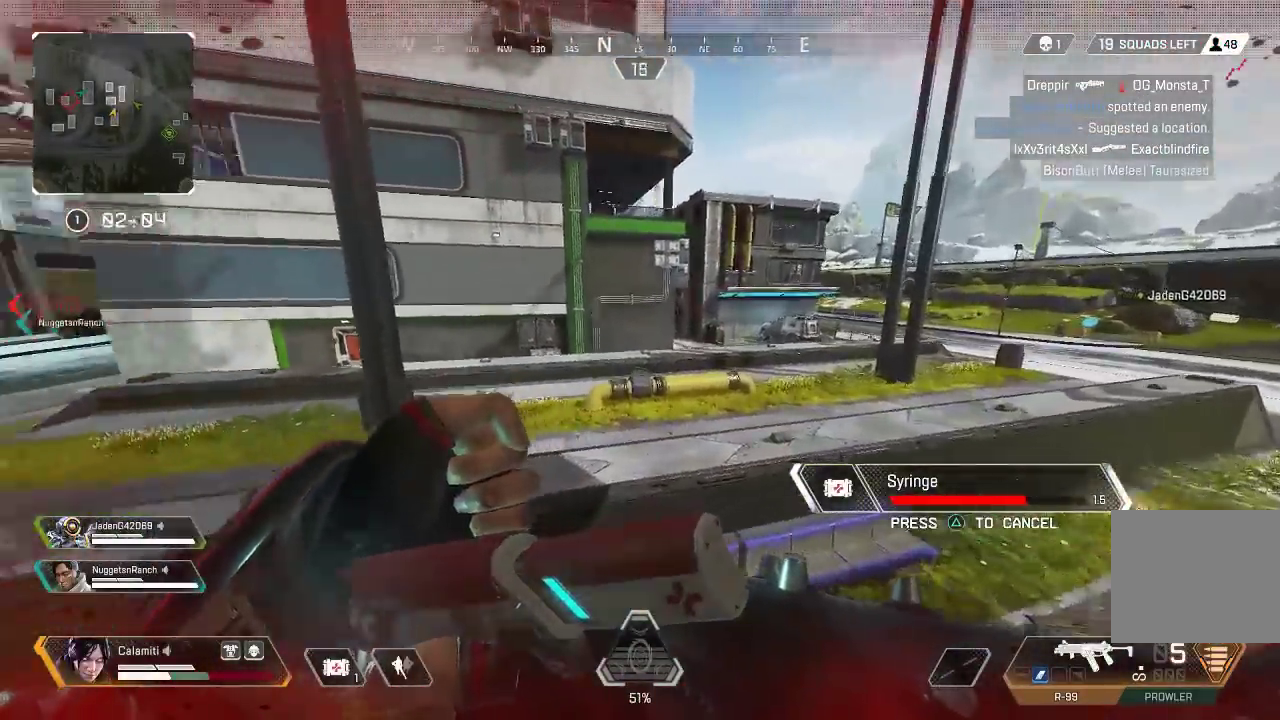
{"buttons": [], "left_stick": "up-right", "right_stick": "center", "events": [[67, "left_stick", "right"], [183, "left_stick", "up-right"]]}
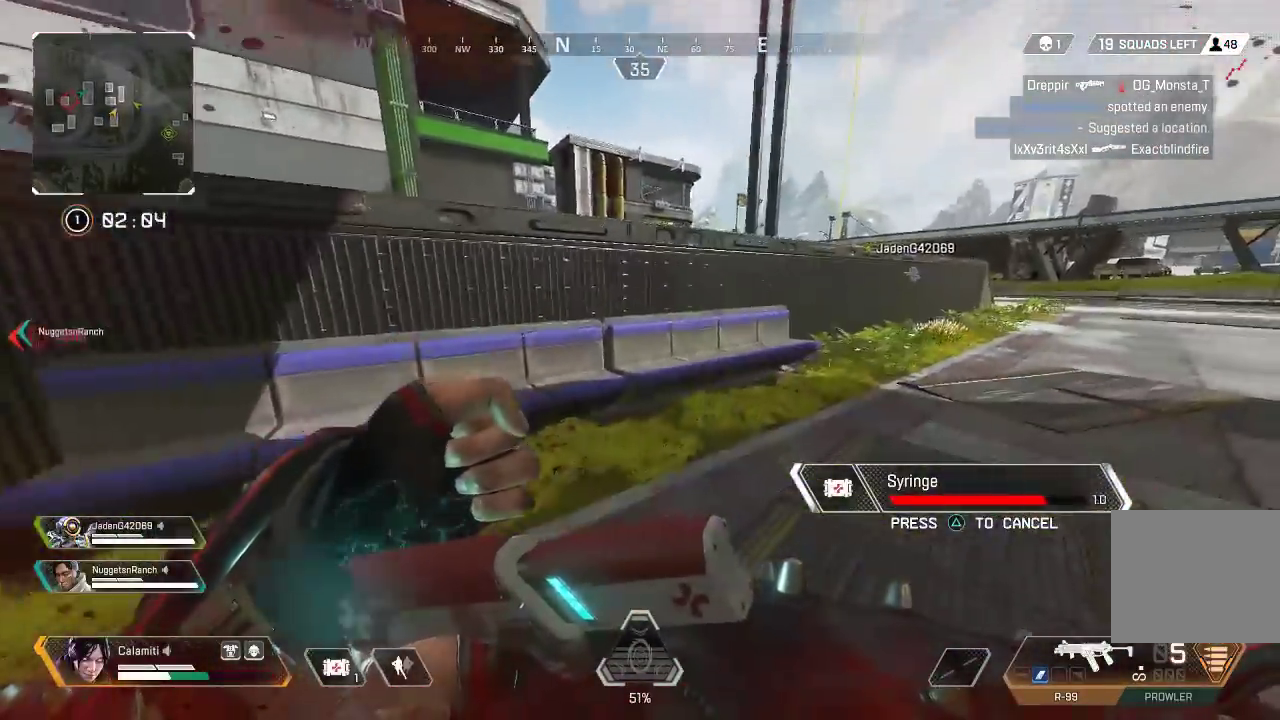
{"buttons": [], "left_stick": "up", "right_stick": "center", "events": [[133, "left_stick", "up"]]}
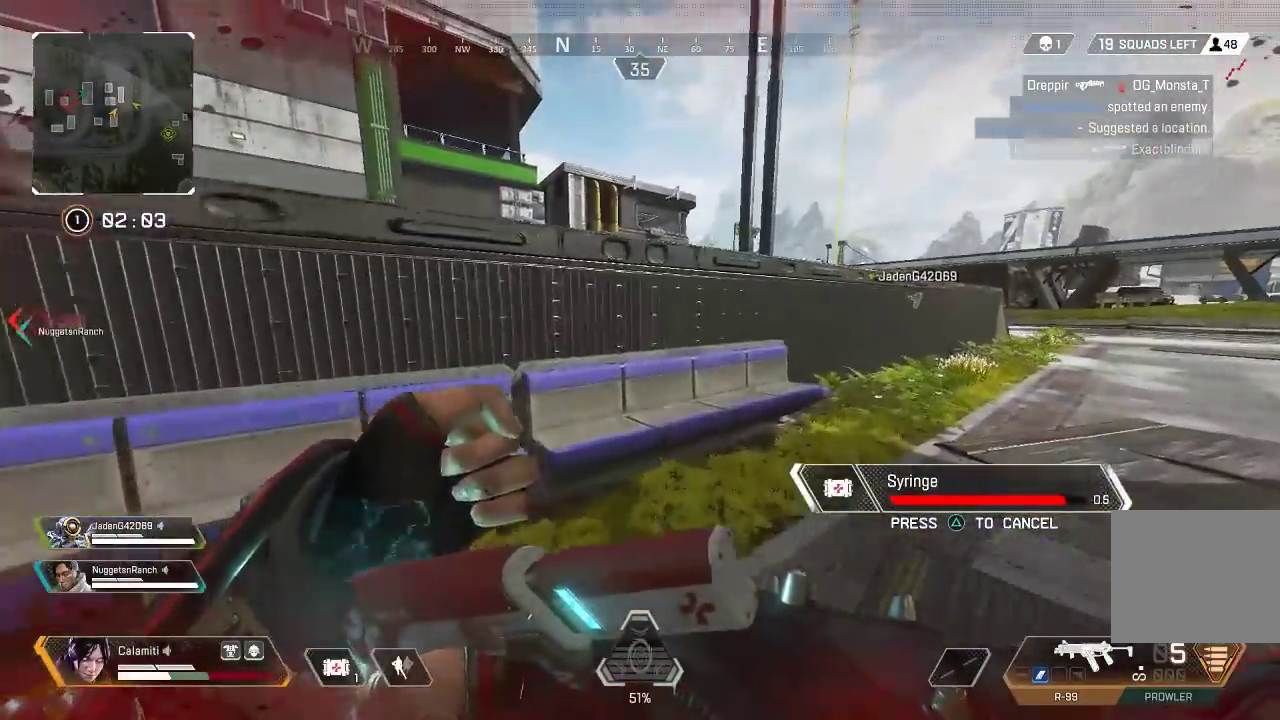
{"buttons": [], "left_stick": "up", "right_stick": "center", "events": []}
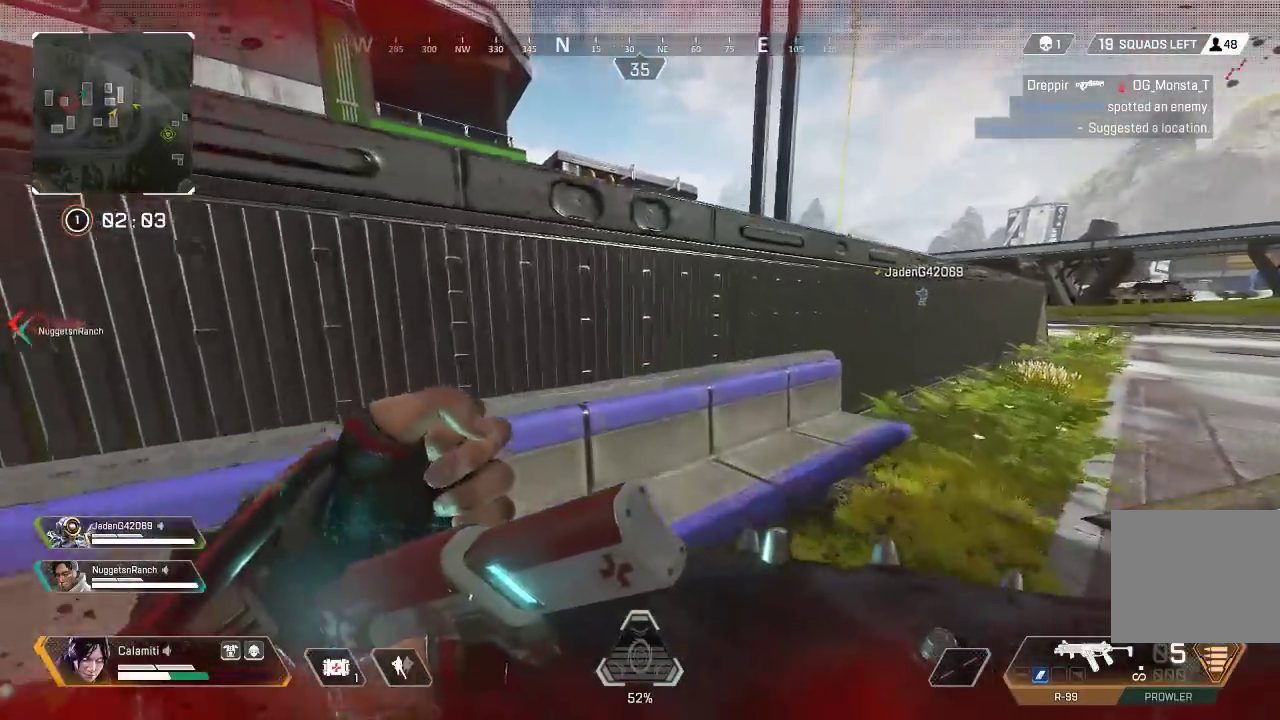
{"buttons": [], "left_stick": "up", "right_stick": "center", "events": [[117, "CROSS", "down"], [117, "right_stick", "up-left"], [200, "right_stick", "center"], [417, "CROSS", "up"]]}
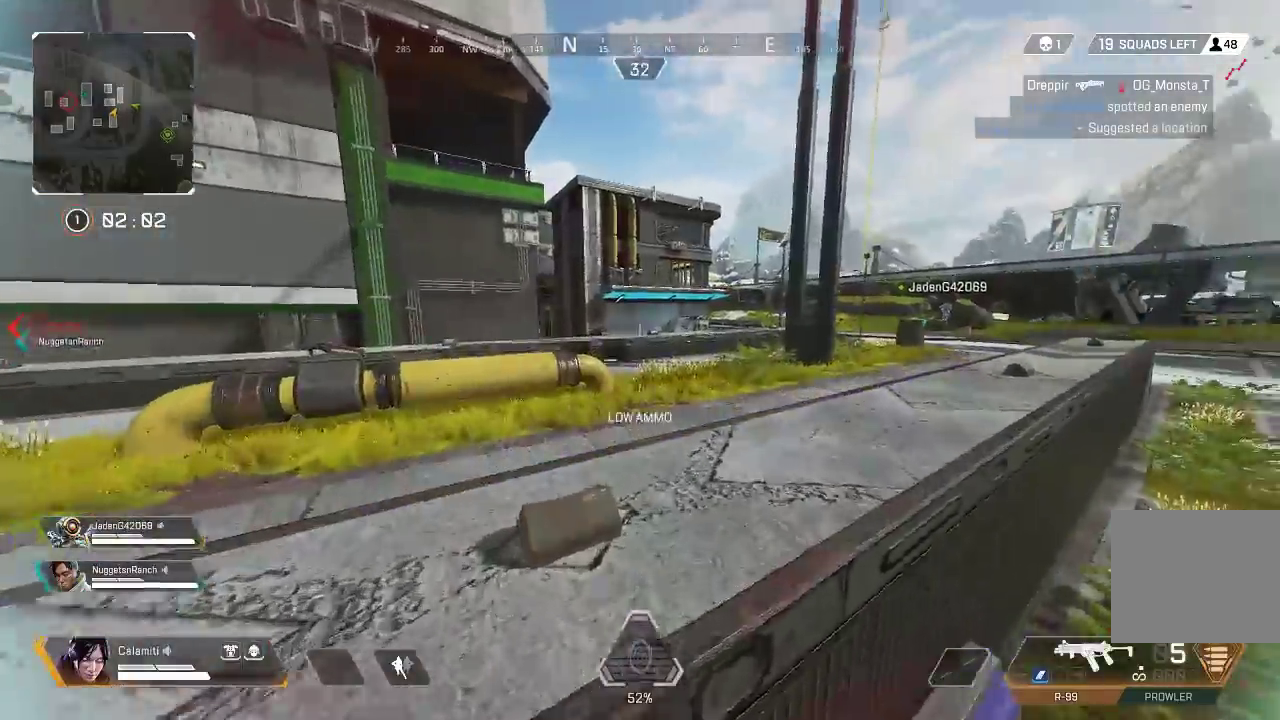
{"buttons": [], "left_stick": "up", "right_stick": "center", "events": [[17, "L3", "down"], [117, "L3", "up"], [200, "L3", "down"], [333, "L3", "up"]]}
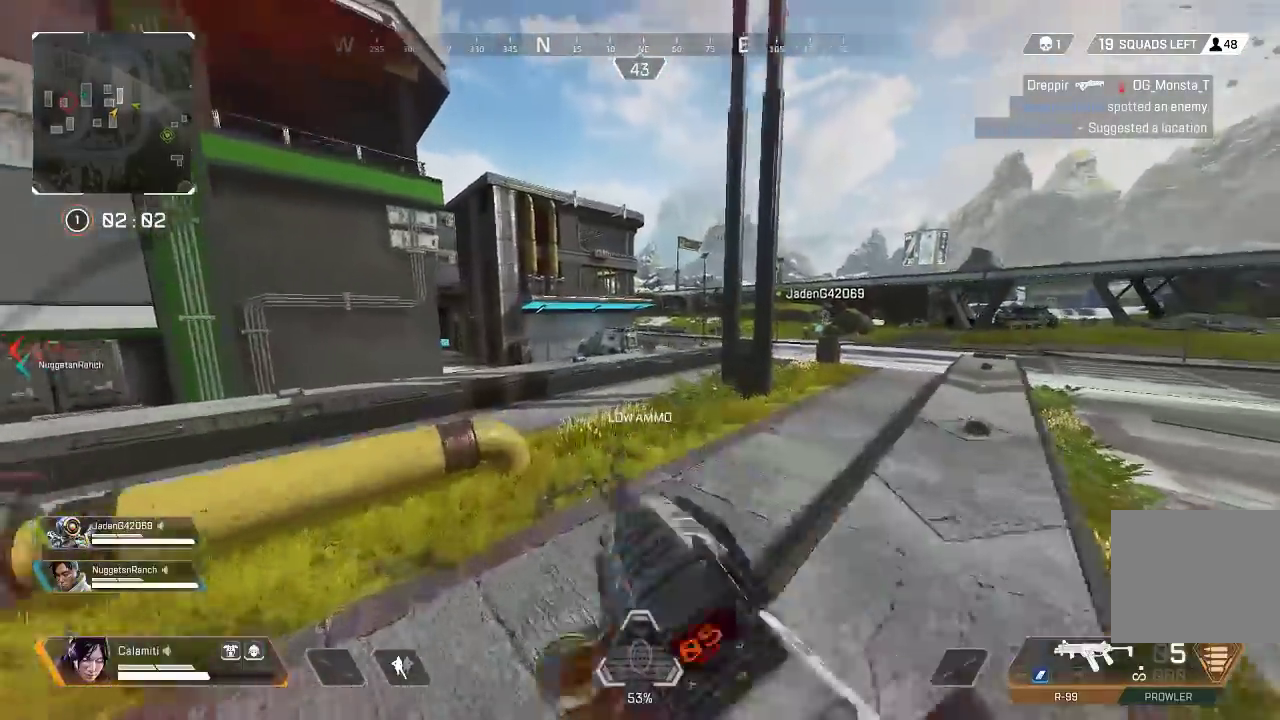
{"buttons": [], "left_stick": "up", "right_stick": "center", "events": []}
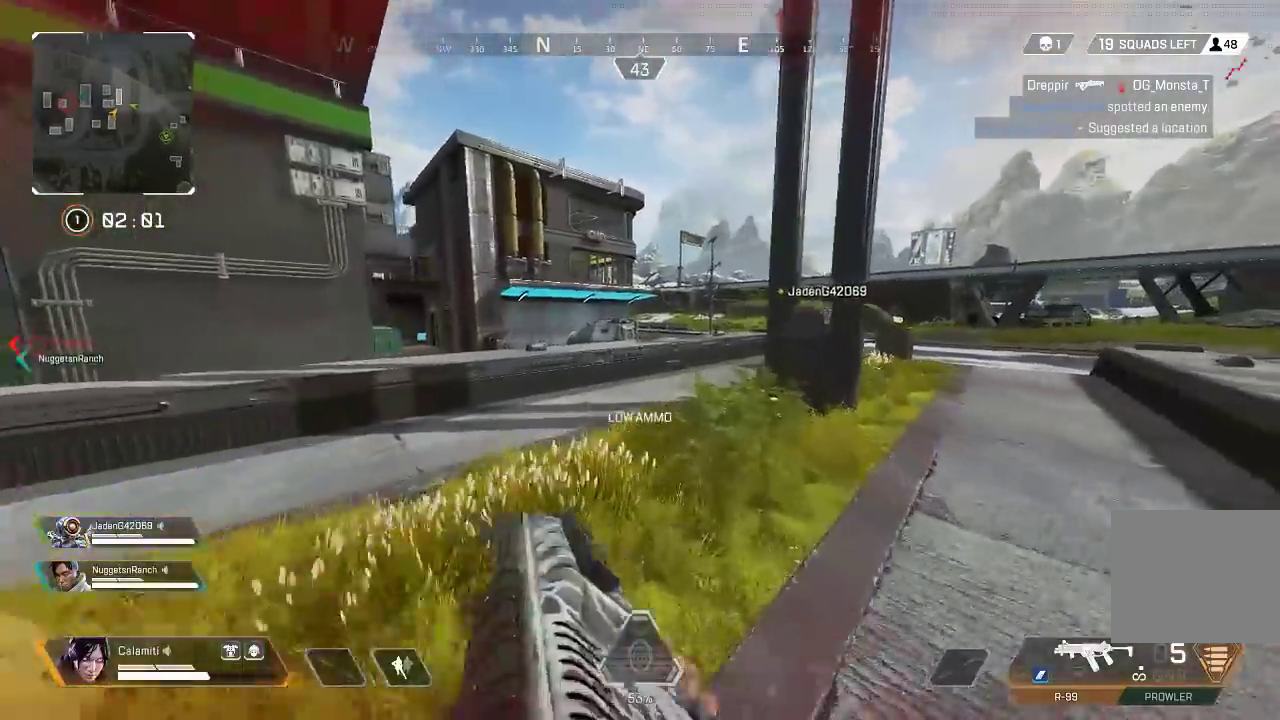
{"buttons": ["CIRCLE"], "left_stick": "up", "right_stick": "center", "events": [[383, "CIRCLE", "down"]]}
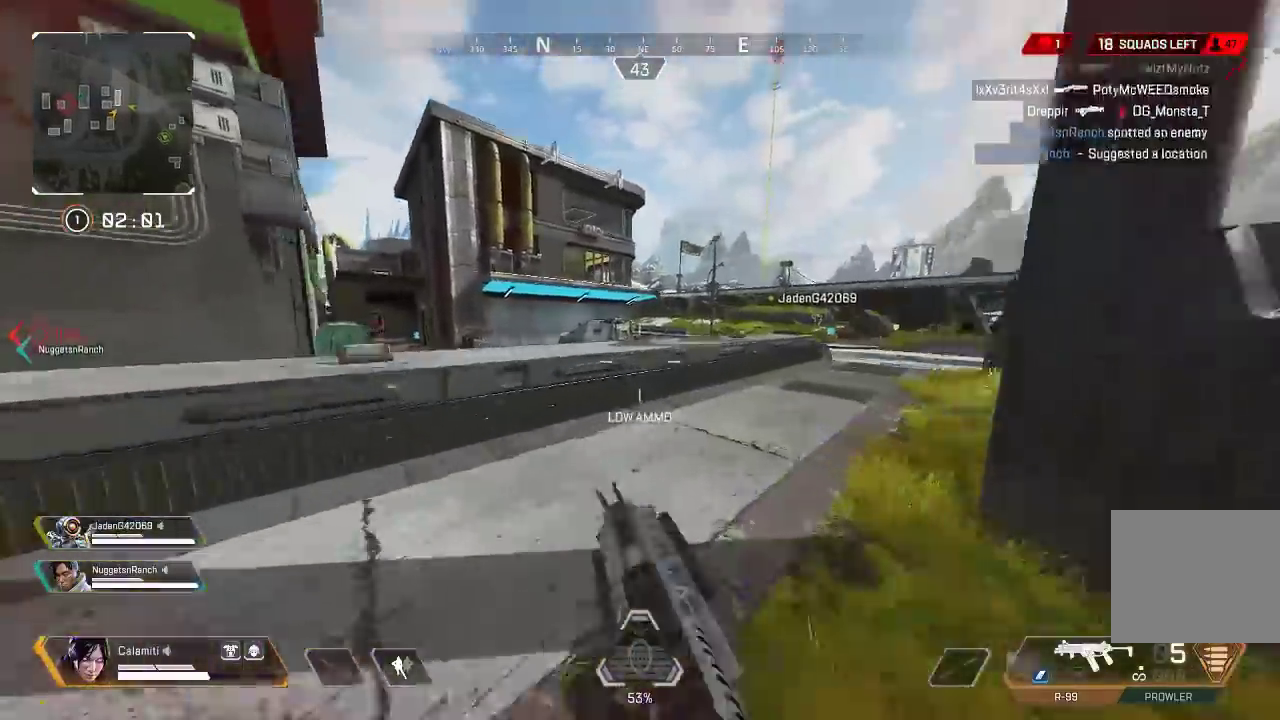
{"buttons": ["L3"], "left_stick": "up", "right_stick": "center", "events": [[150, "CIRCLE", "up"], [150, "CROSS", "down"], [217, "CIRCLE", "down"], [233, "CROSS", "up"], [333, "CIRCLE", "up"], [450, "L3", "down"]]}